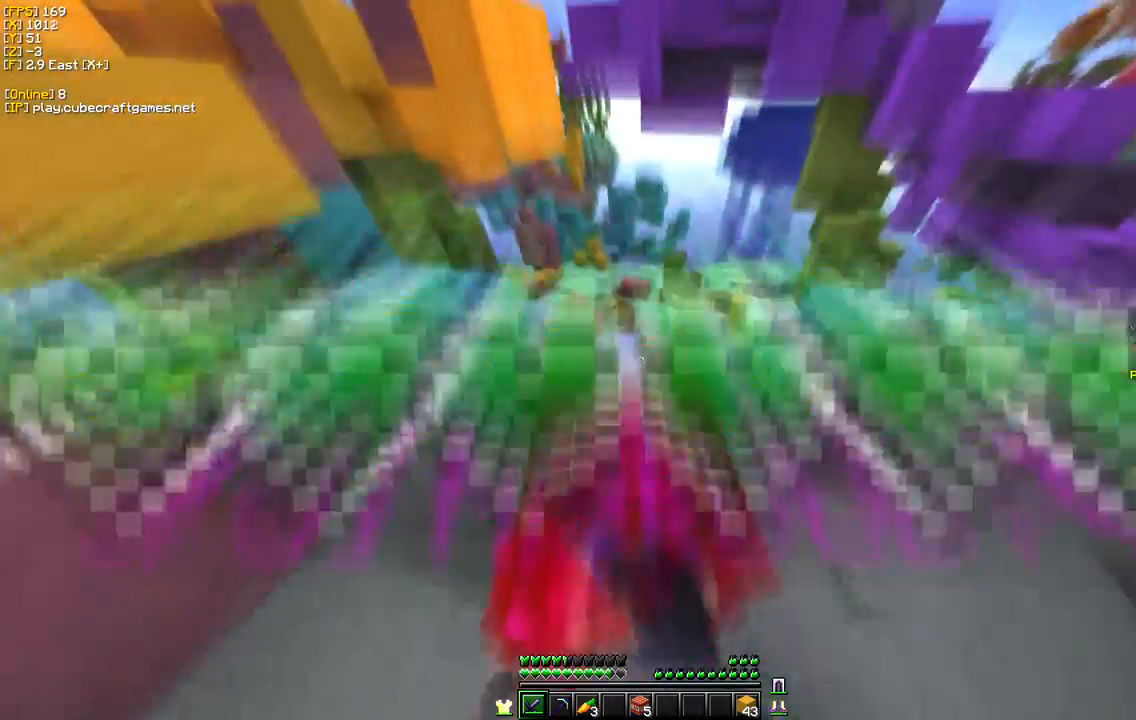
Gameplay with keyboard and mouse; each line is a JSON object with the keys and mouse buttons held at the frame after it. "events" lists presses ("down") and releases ("up") of "a", "d", "s", "w", "mouse_left" and "mouse_right" between this image and that frame as [ms after this image, input, new state], when the widget could be followed in between. "mouse_left", "mouse_right" = the "left", "right" buttons of the "mouse" list. No other keys are recorded. Fast repeated clicks can show as one long hold. Mouse movement is not recorded.
{"keys": ["s"], "mouse": ["left"], "events": [[383, "w", "up"], [400, "s", "down"]]}
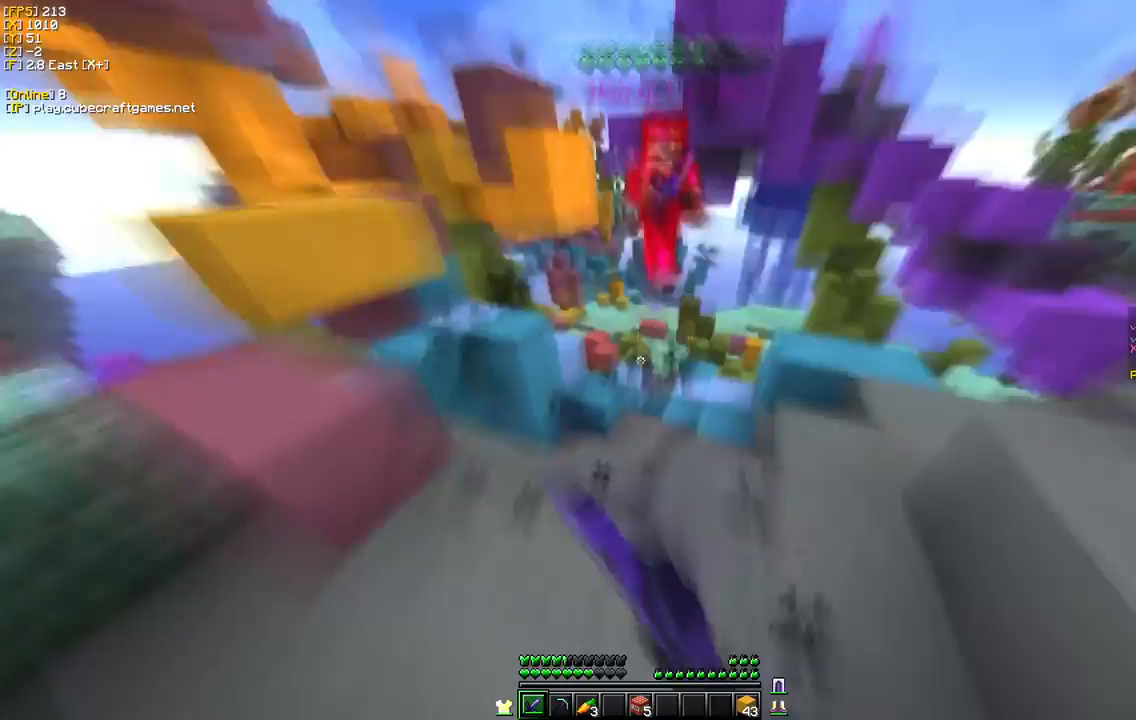
{"keys": ["d"], "mouse": [], "events": [[100, "w", "down"], [117, "s", "up"], [467, "d", "down"], [467, "mouse_left", "up"], [483, "w", "up"]]}
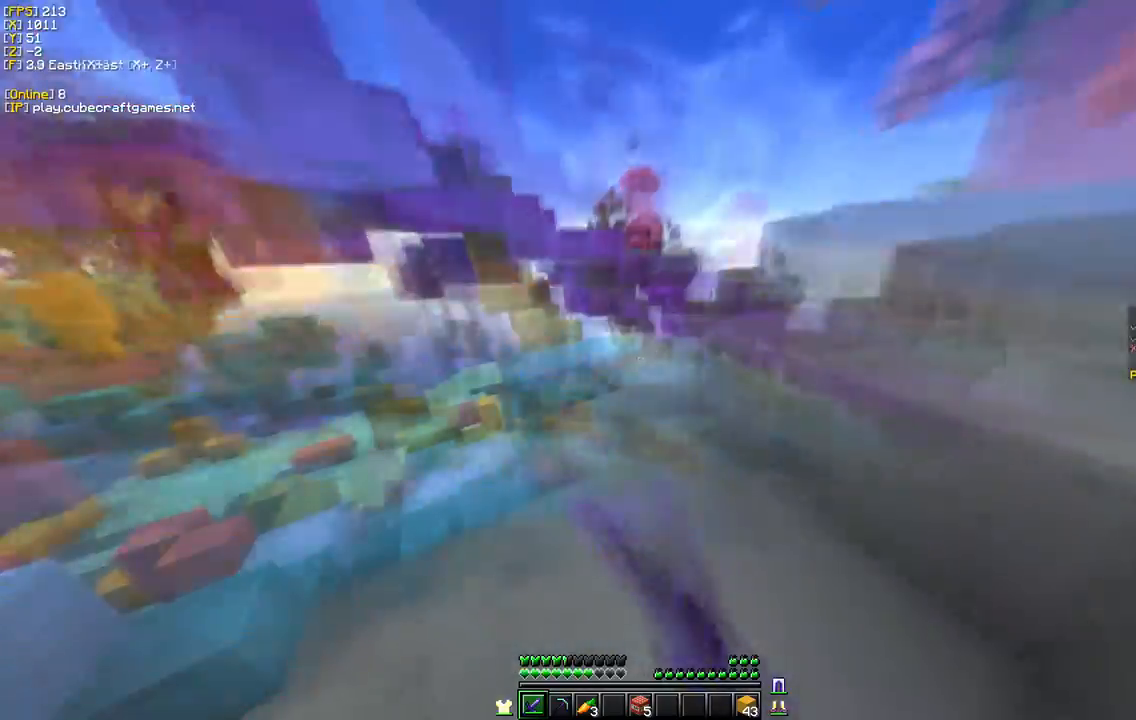
{"keys": ["d", "w"], "mouse": [], "events": [[33, "w", "down"]]}
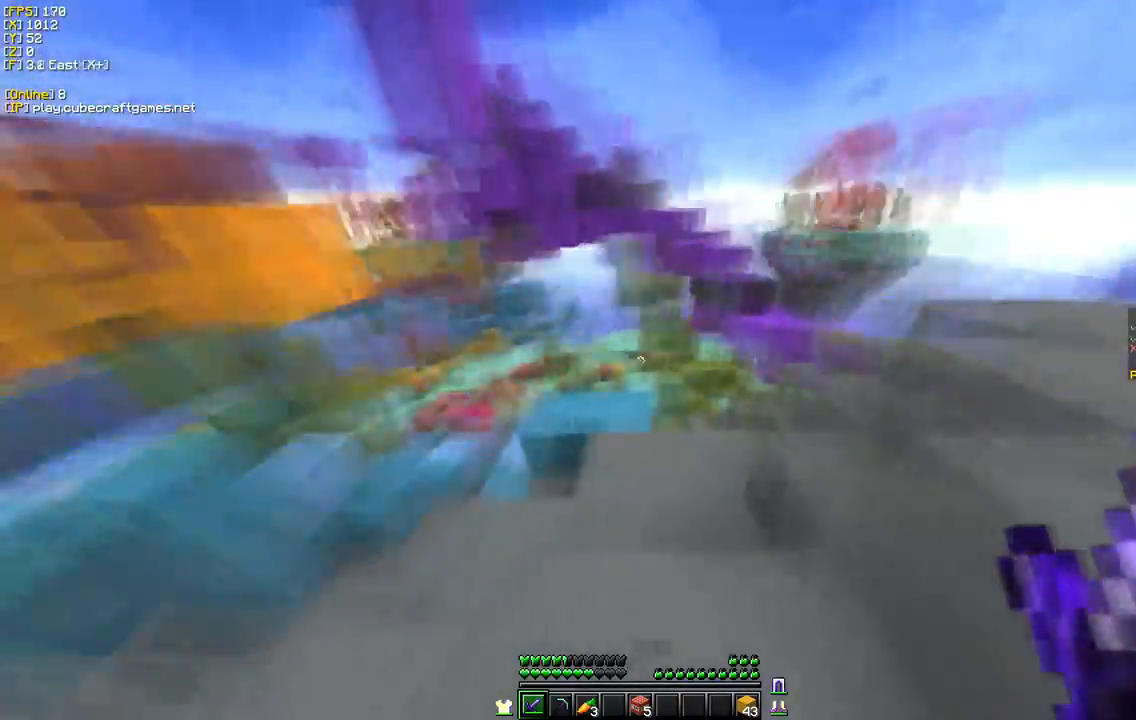
{"keys": ["a", "s"], "mouse": [], "events": [[83, "w", "up"], [133, "d", "up"], [133, "s", "down"], [267, "a", "down"]]}
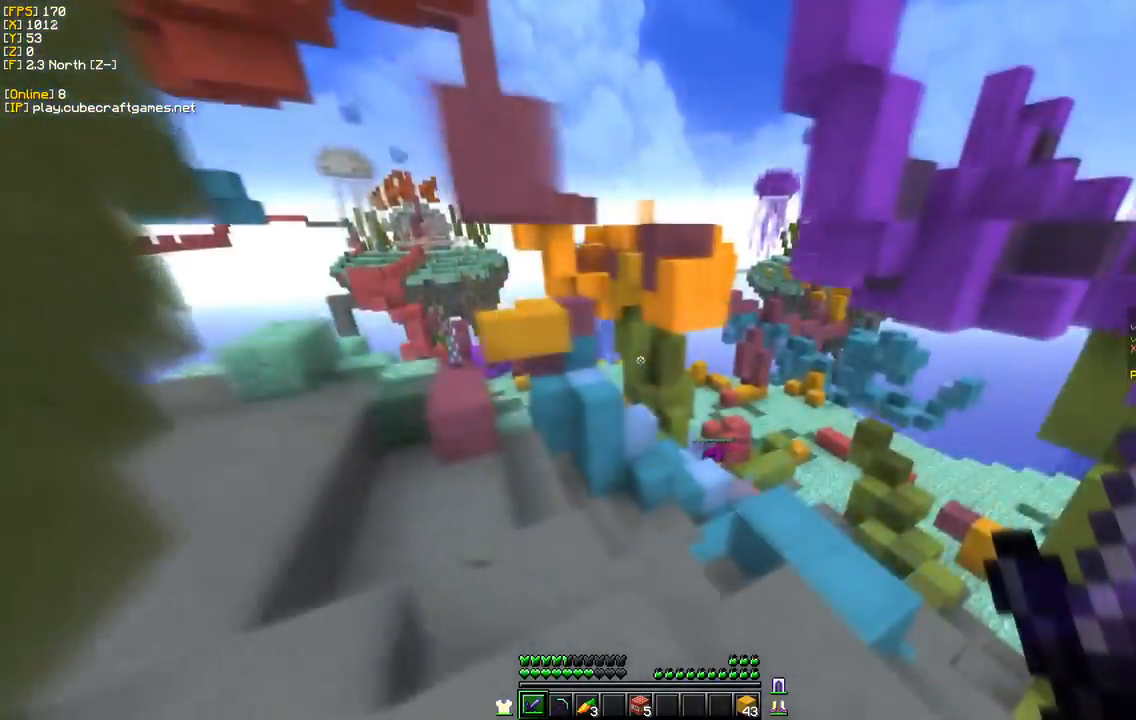
{"keys": ["a", "w"], "mouse": [], "events": [[17, "s", "up"], [183, "w", "down"]]}
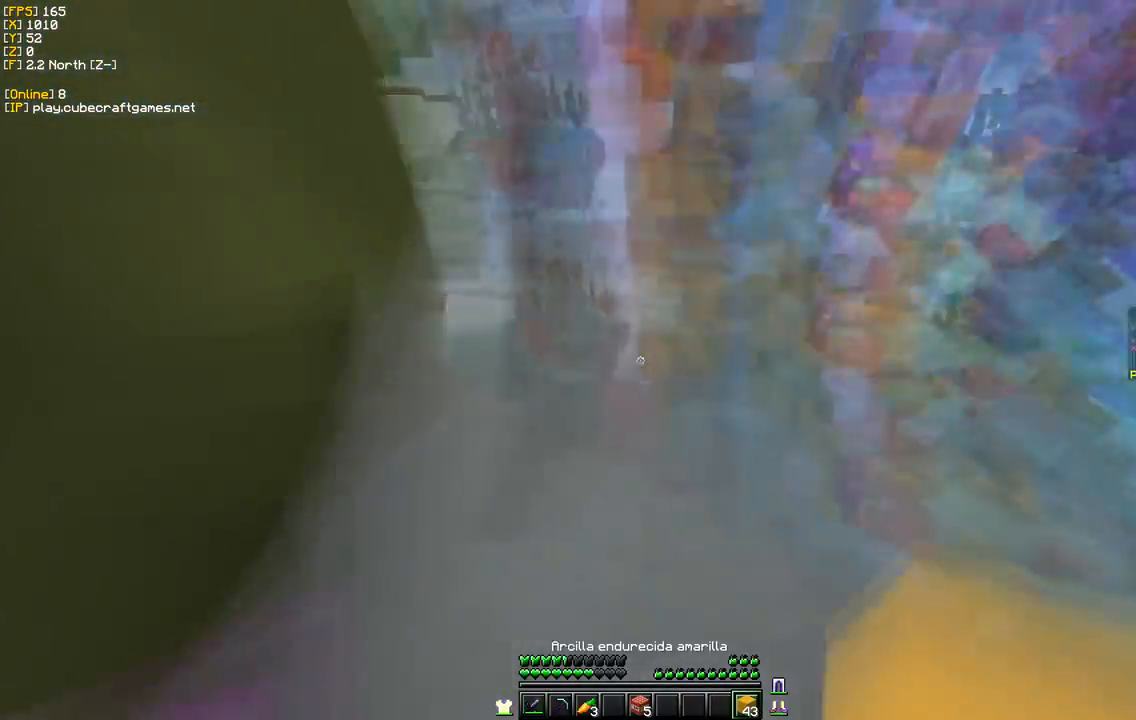
{"keys": ["w"], "mouse": ["right"], "events": [[17, "w", "up"], [33, "mouse_right", "down"], [117, "w", "down"], [133, "a", "up"]]}
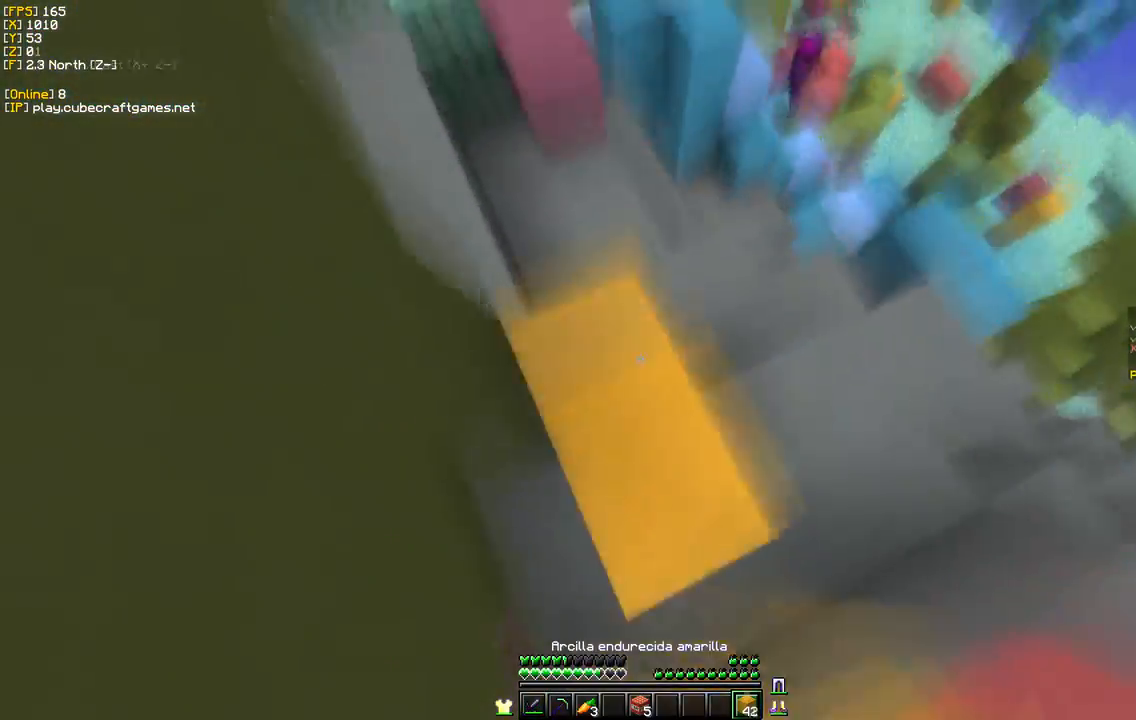
{"keys": ["s"], "mouse": [], "events": [[83, "w", "up"], [450, "s", "down"], [467, "mouse_right", "up"]]}
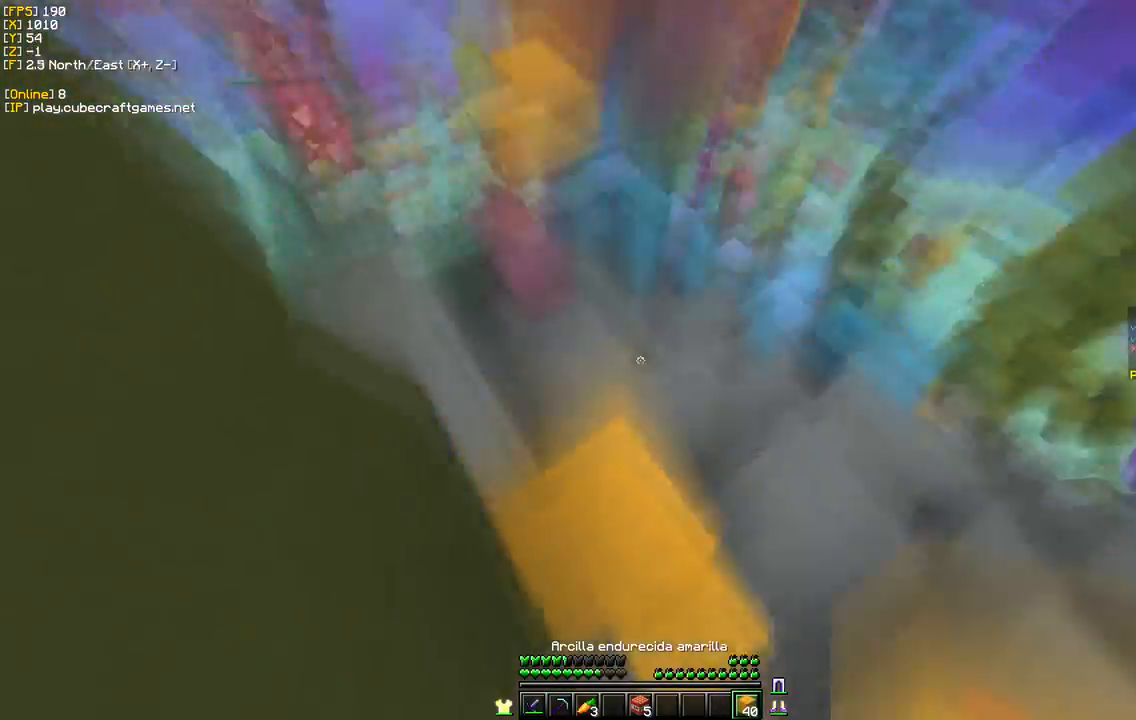
{"keys": [], "mouse": [], "events": [[250, "s", "up"]]}
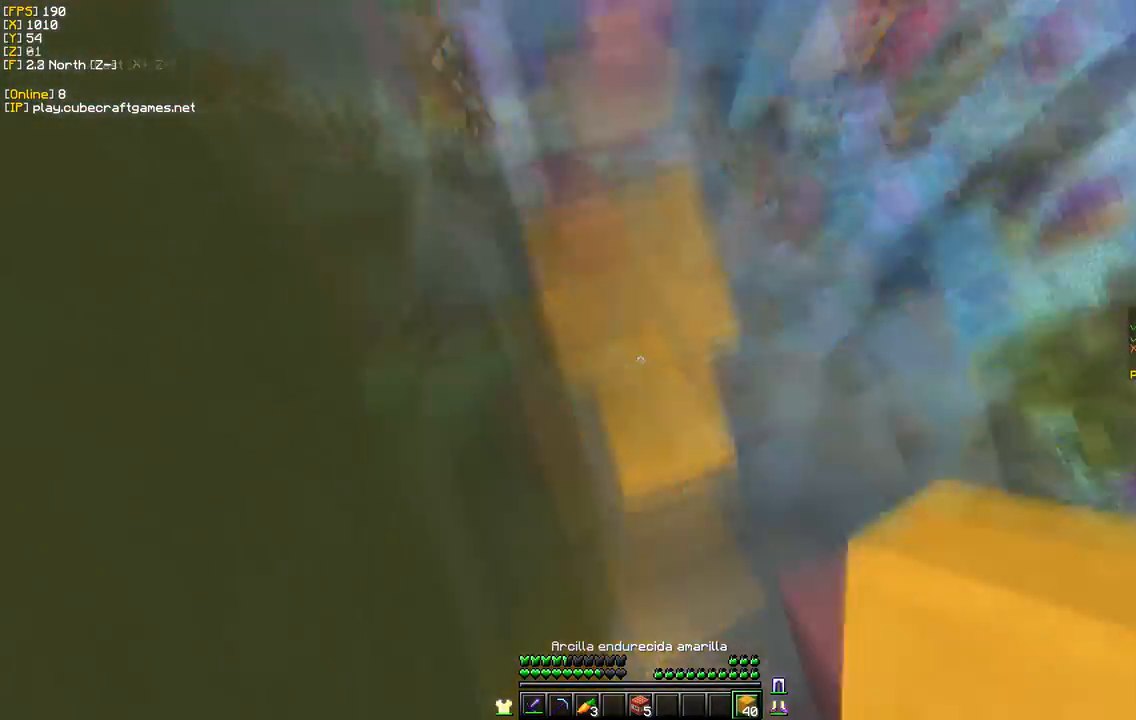
{"keys": [], "mouse": ["right"], "events": [[50, "mouse_right", "down"], [50, "w", "down"], [300, "w", "up"]]}
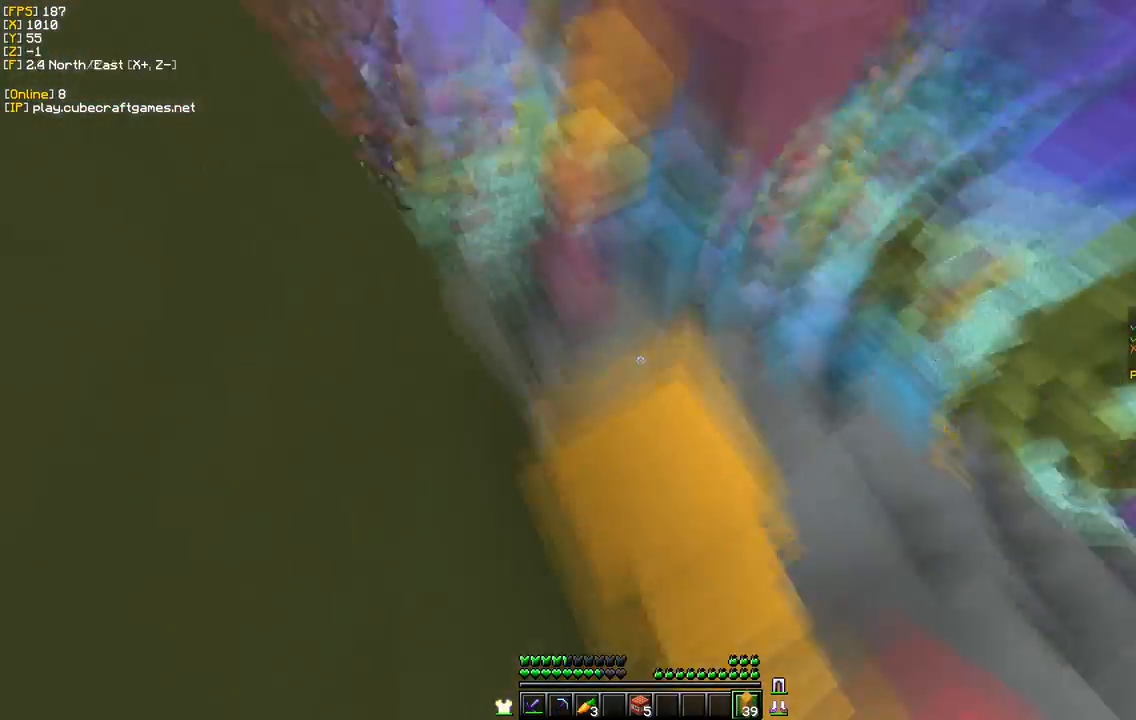
{"keys": ["w"], "mouse": [], "events": [[33, "mouse_right", "up"], [33, "w", "down"]]}
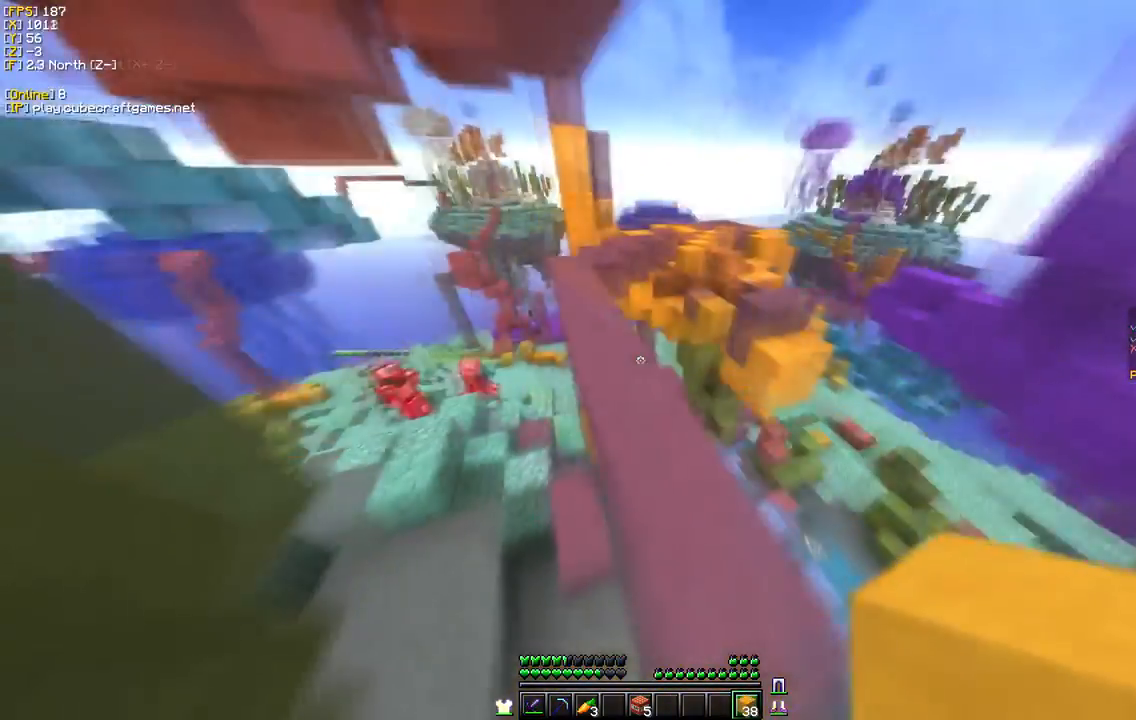
{"keys": ["w"], "mouse": [], "events": [[167, "a", "down"], [483, "a", "up"]]}
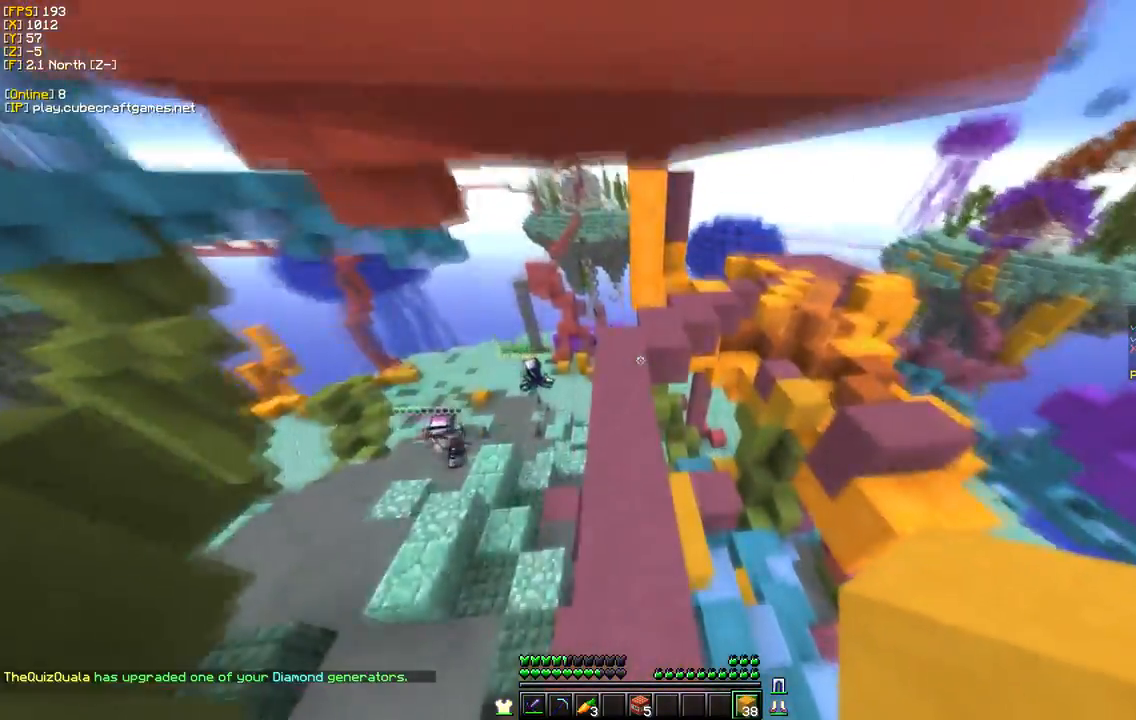
{"keys": ["w"], "mouse": [], "events": []}
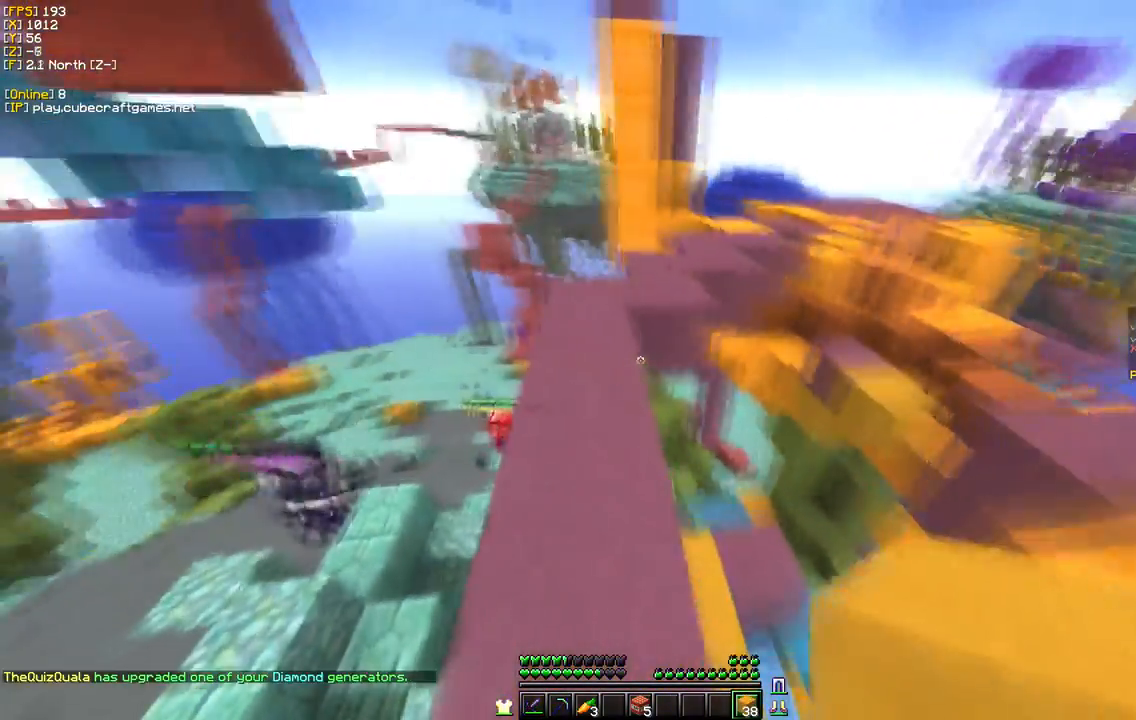
{"keys": ["w"], "mouse": [], "events": []}
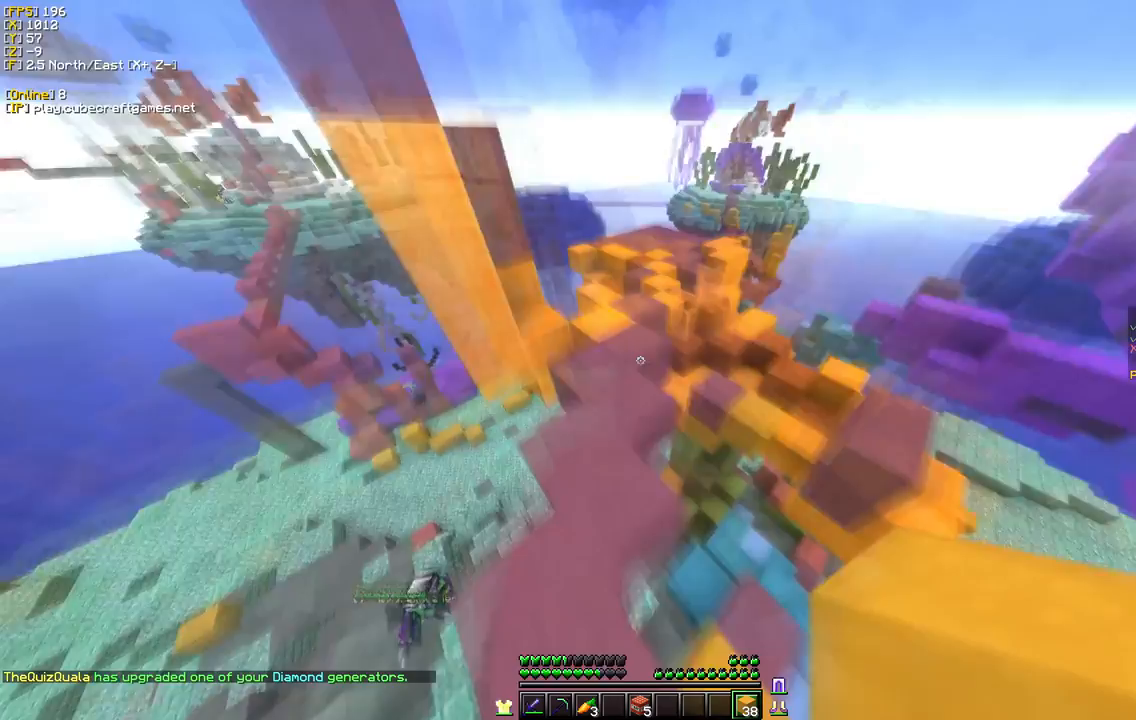
{"keys": ["w"], "mouse": [], "events": []}
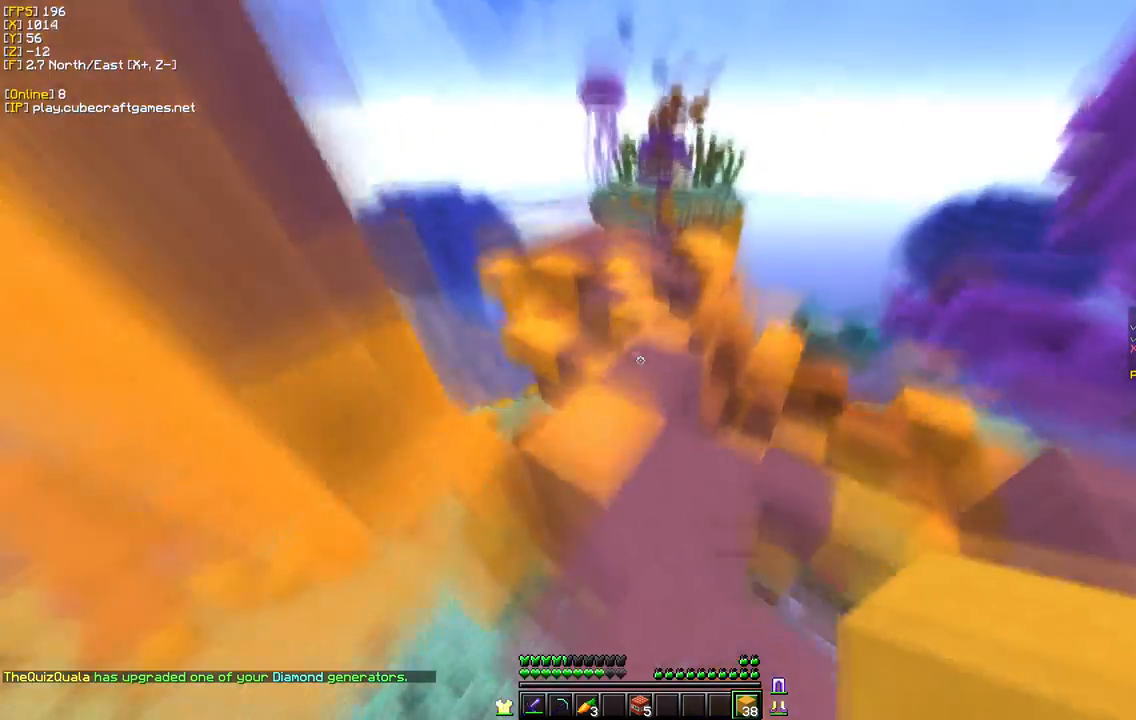
{"keys": ["w"], "mouse": [], "events": []}
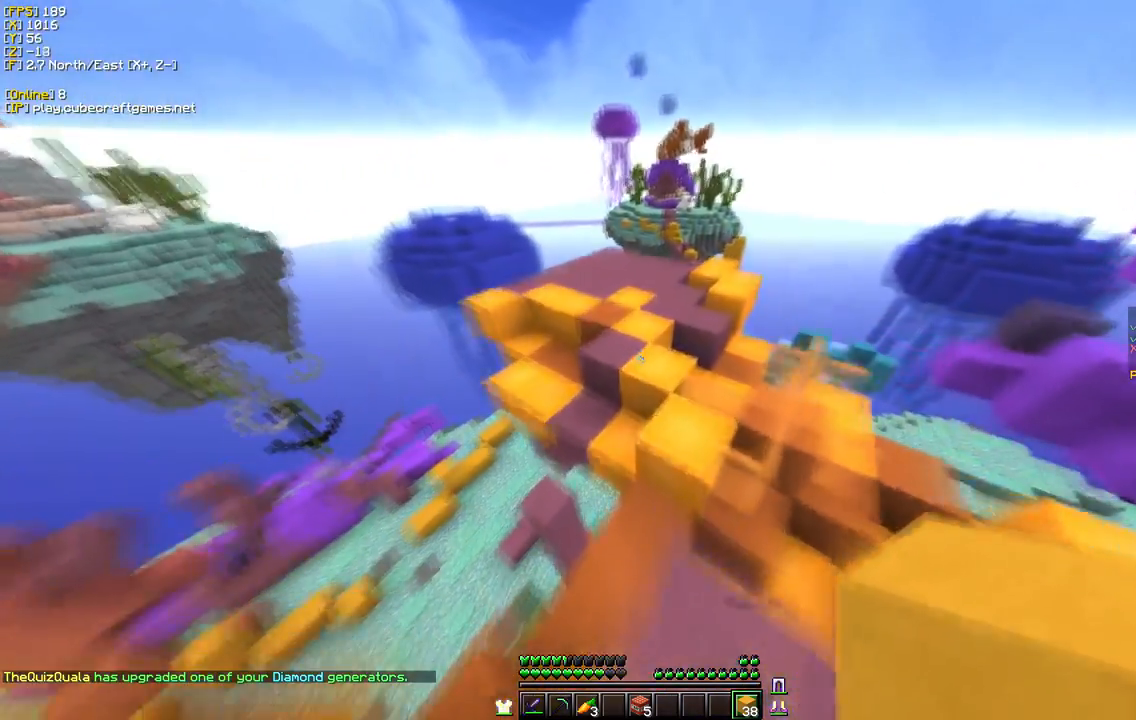
{"keys": ["w"], "mouse": [], "events": []}
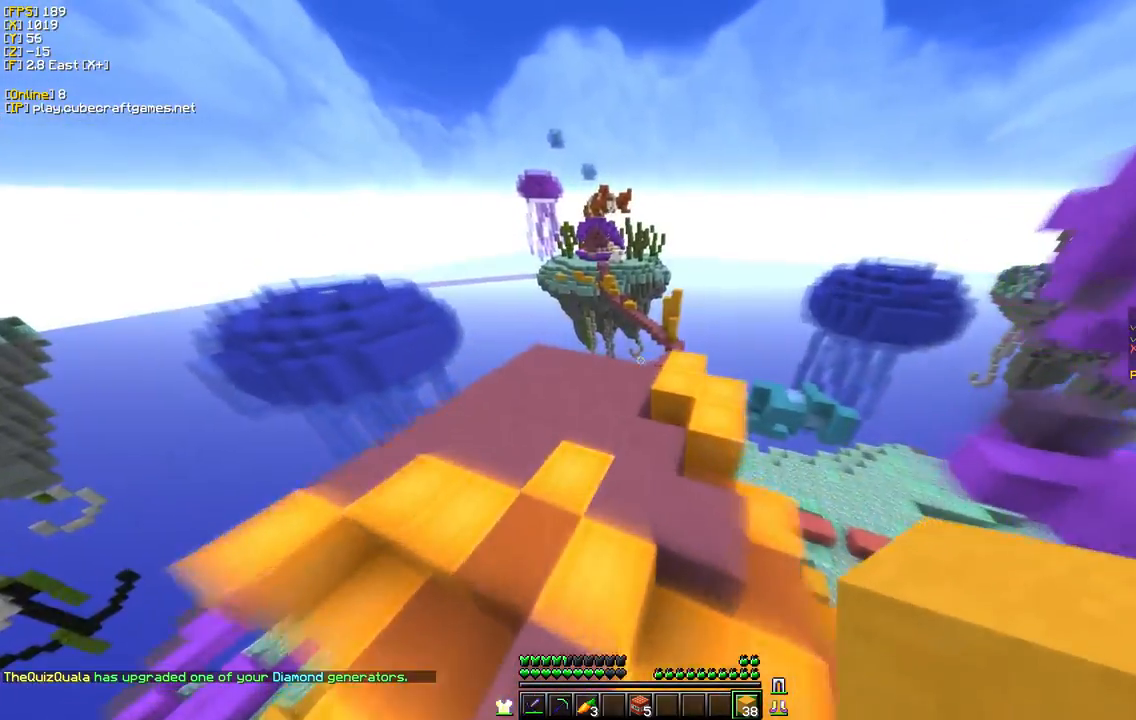
{"keys": ["w"], "mouse": [], "events": [[33, "a", "down"], [400, "a", "up"]]}
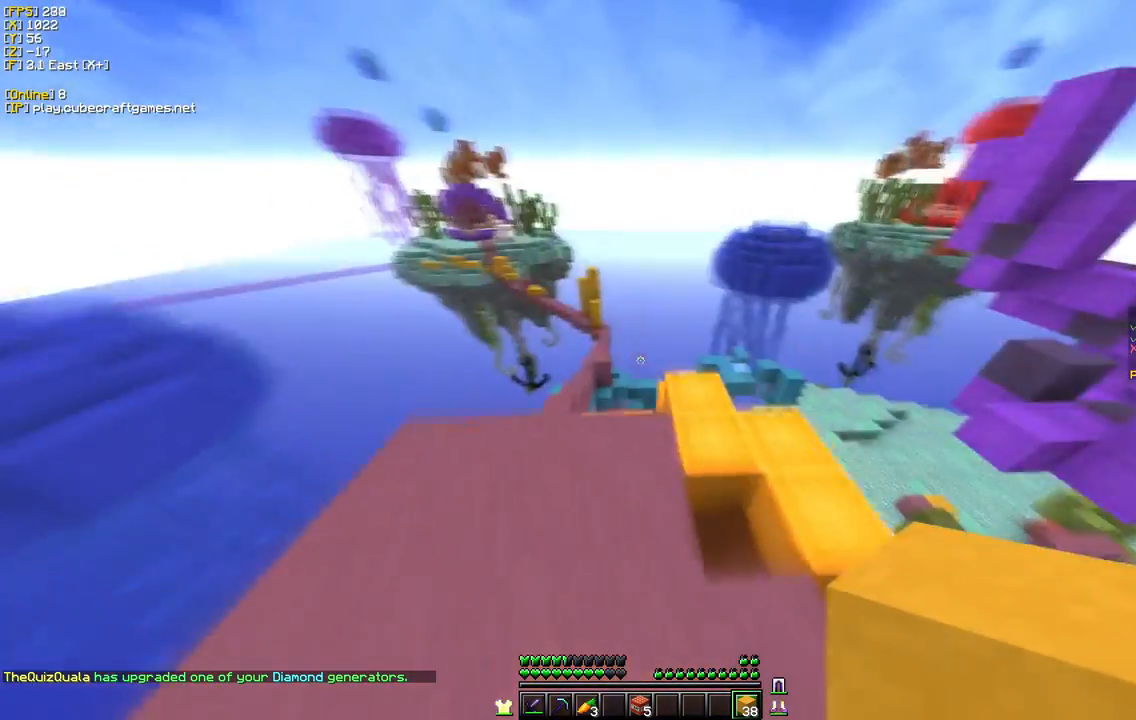
{"keys": ["a", "w"], "mouse": [], "events": [[417, "a", "down"]]}
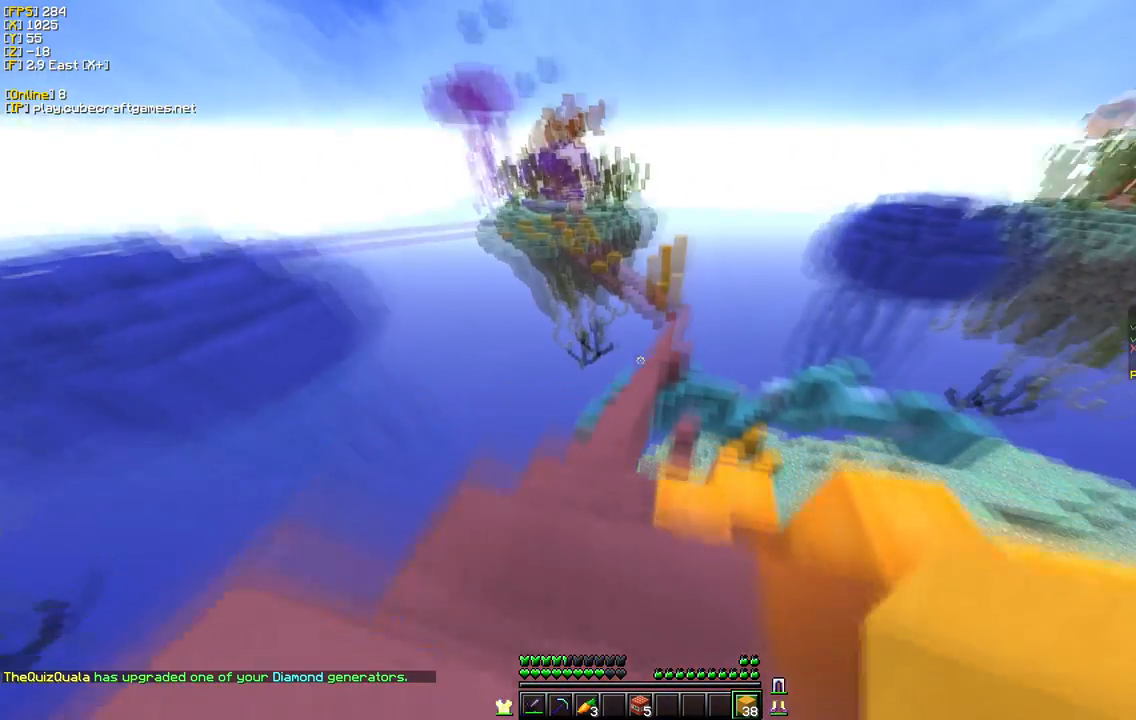
{"keys": ["w"], "mouse": [], "events": [[117, "a", "up"]]}
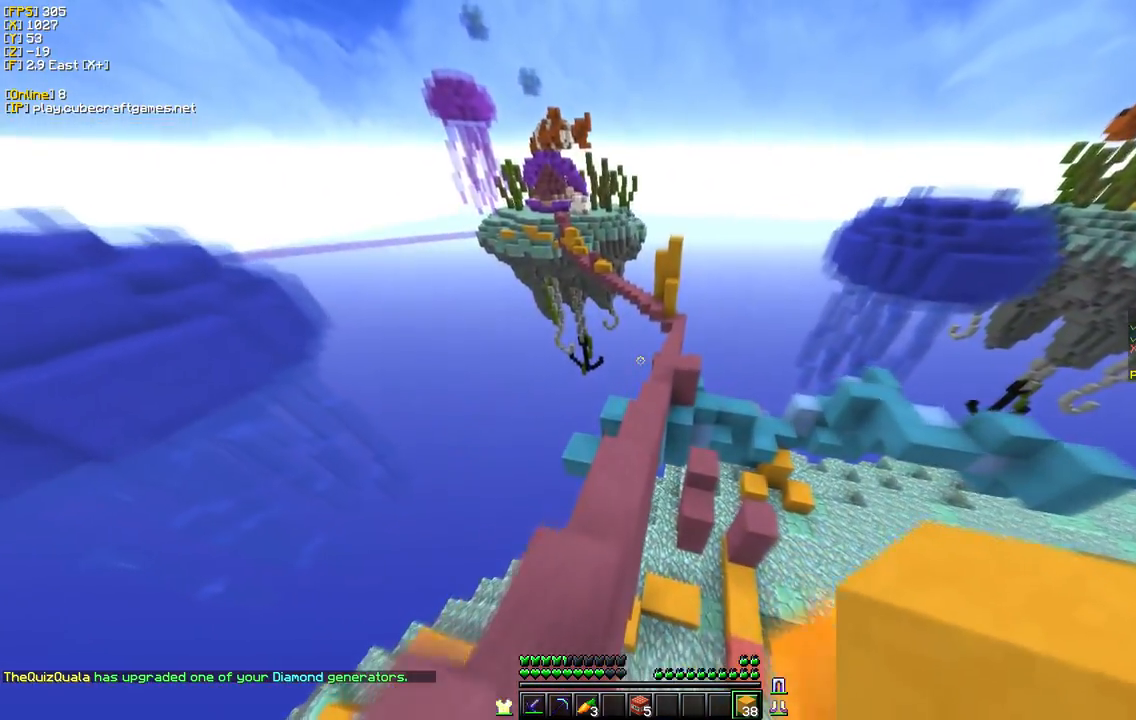
{"keys": ["w"], "mouse": [], "events": []}
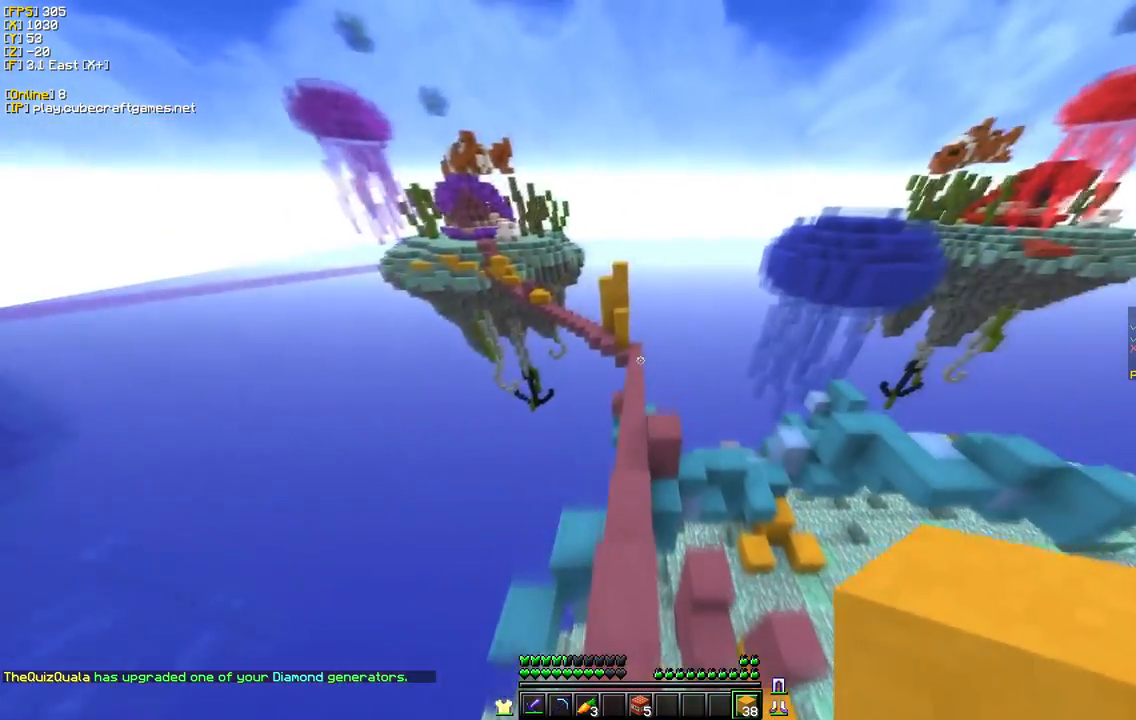
{"keys": ["w"], "mouse": [], "events": [[83, "d", "down"], [250, "d", "up"]]}
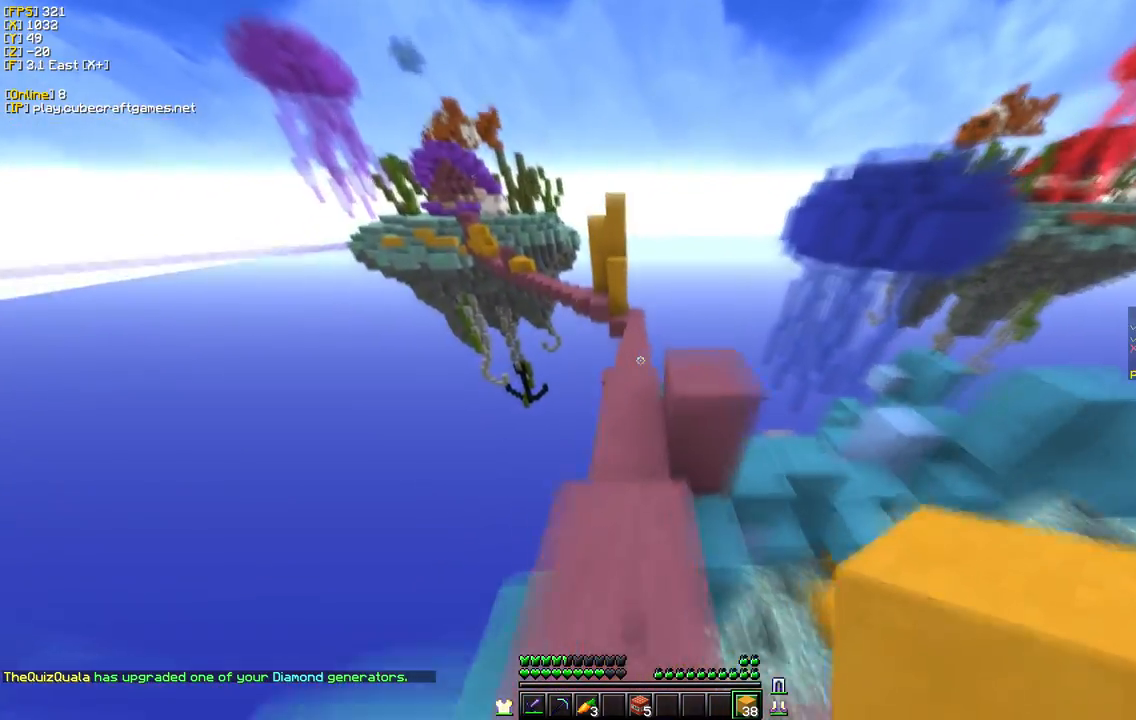
{"keys": ["w"], "mouse": [], "events": []}
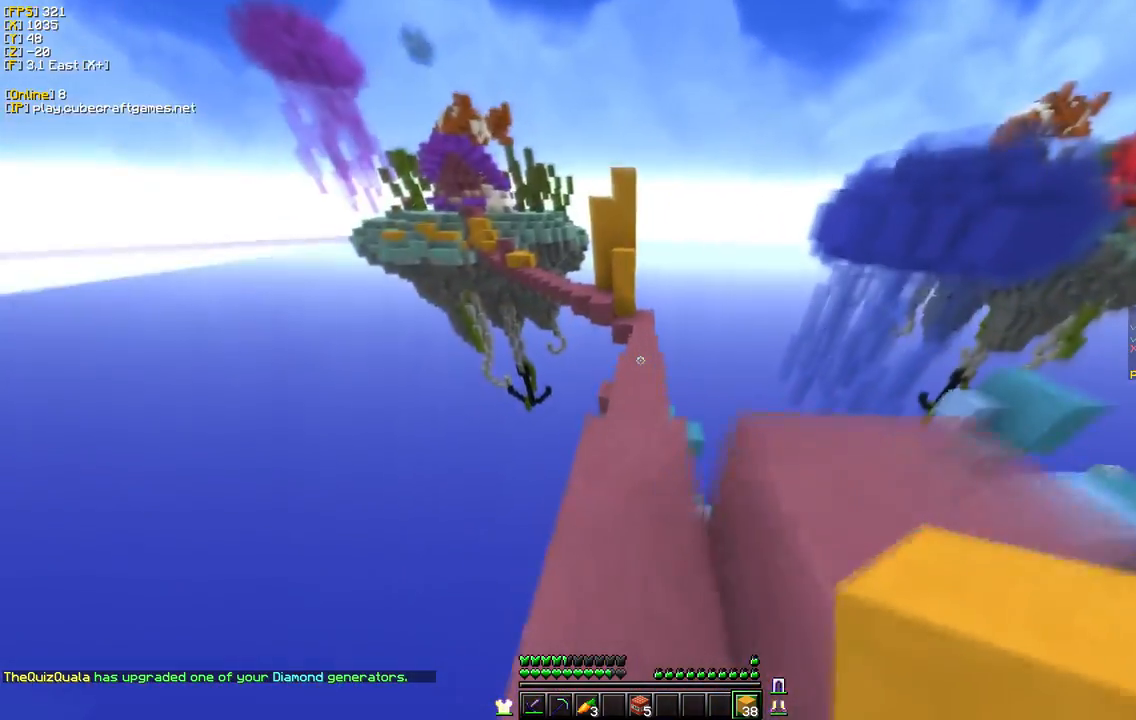
{"keys": ["w"], "mouse": [], "events": []}
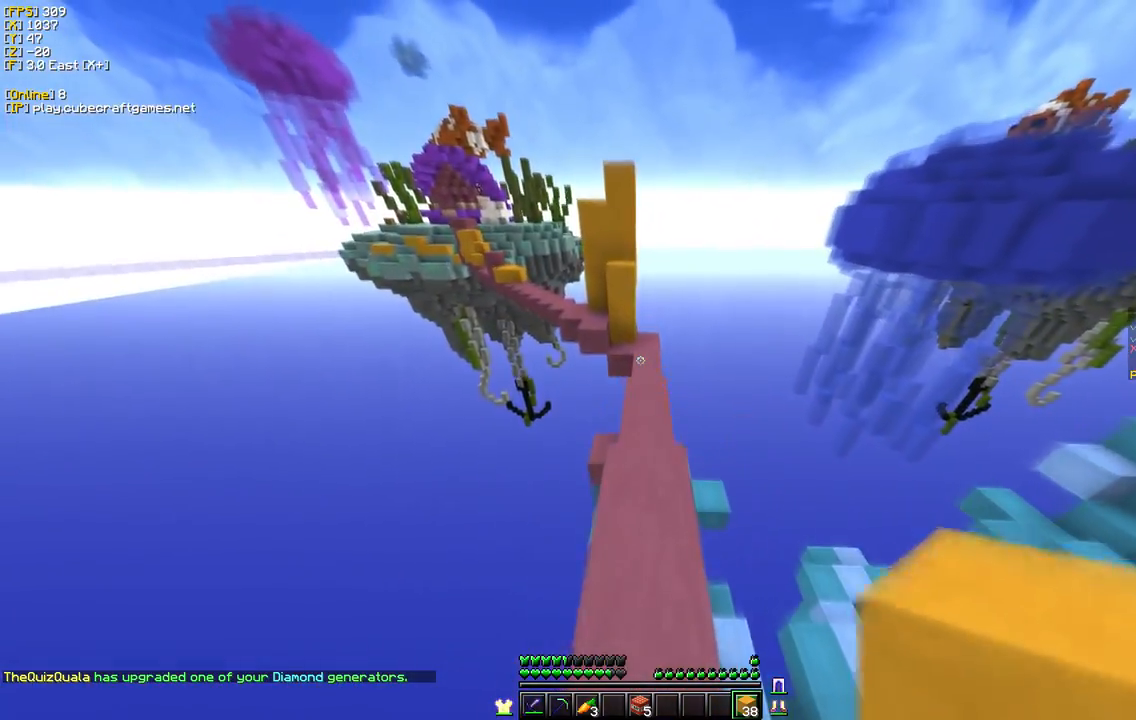
{"keys": ["w"], "mouse": [], "events": []}
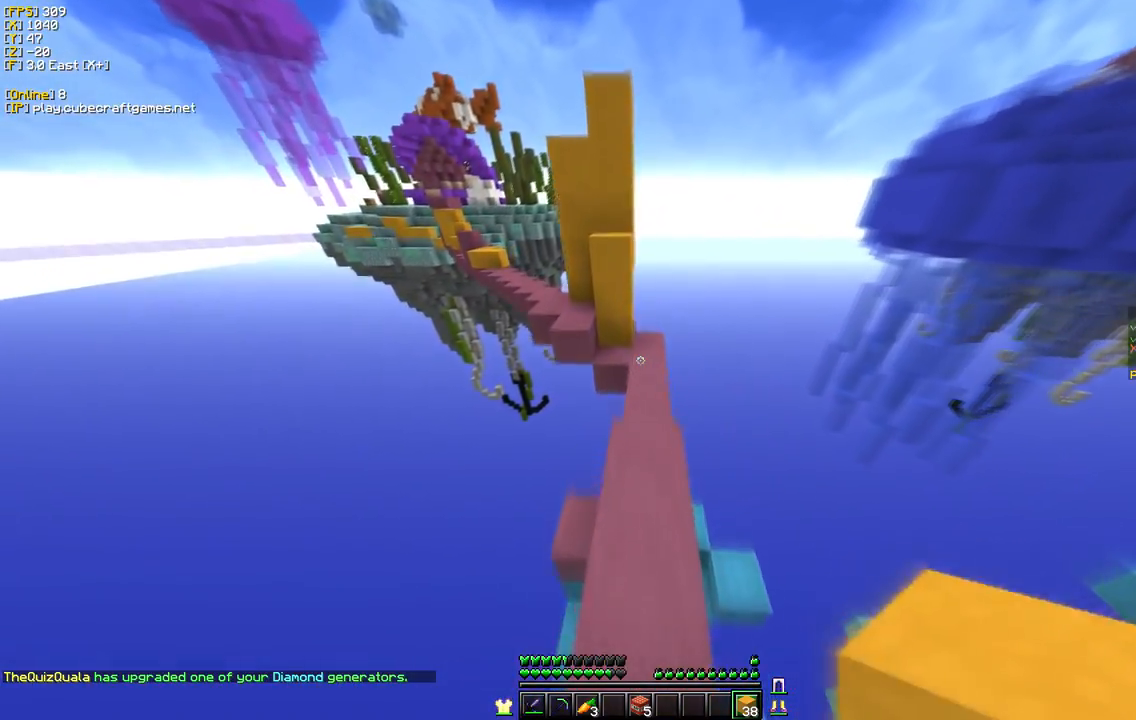
{"keys": ["w"], "mouse": [], "events": [[233, "d", "down"], [467, "d", "up"]]}
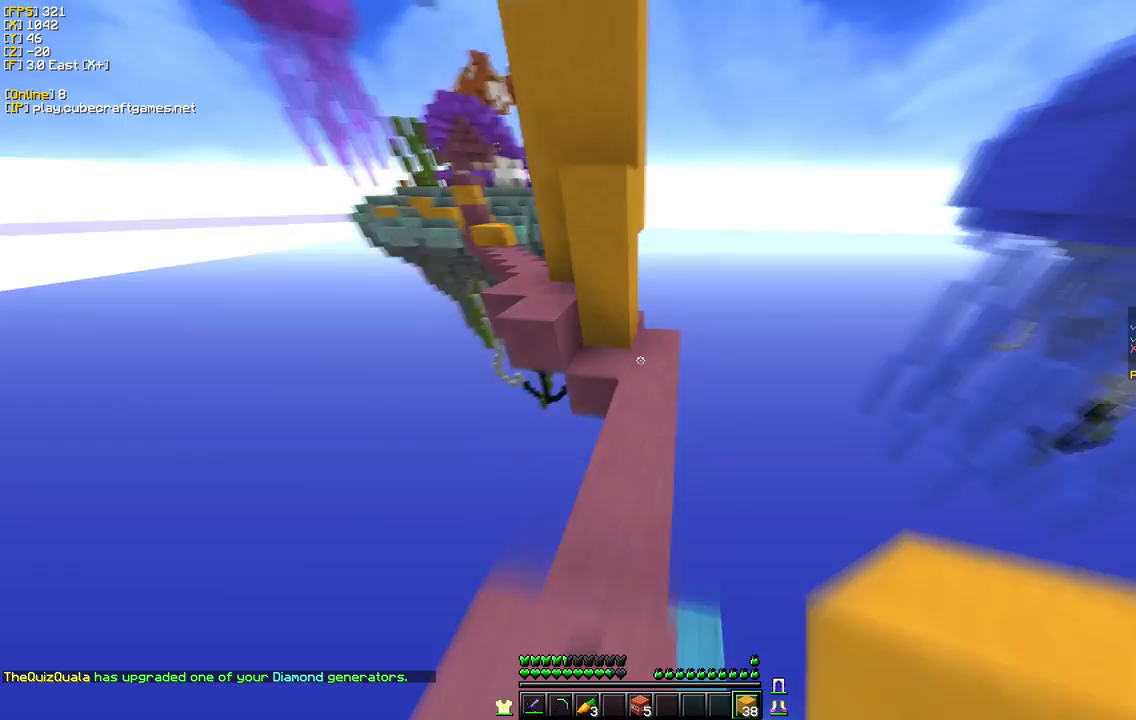
{"keys": ["w"], "mouse": [], "events": []}
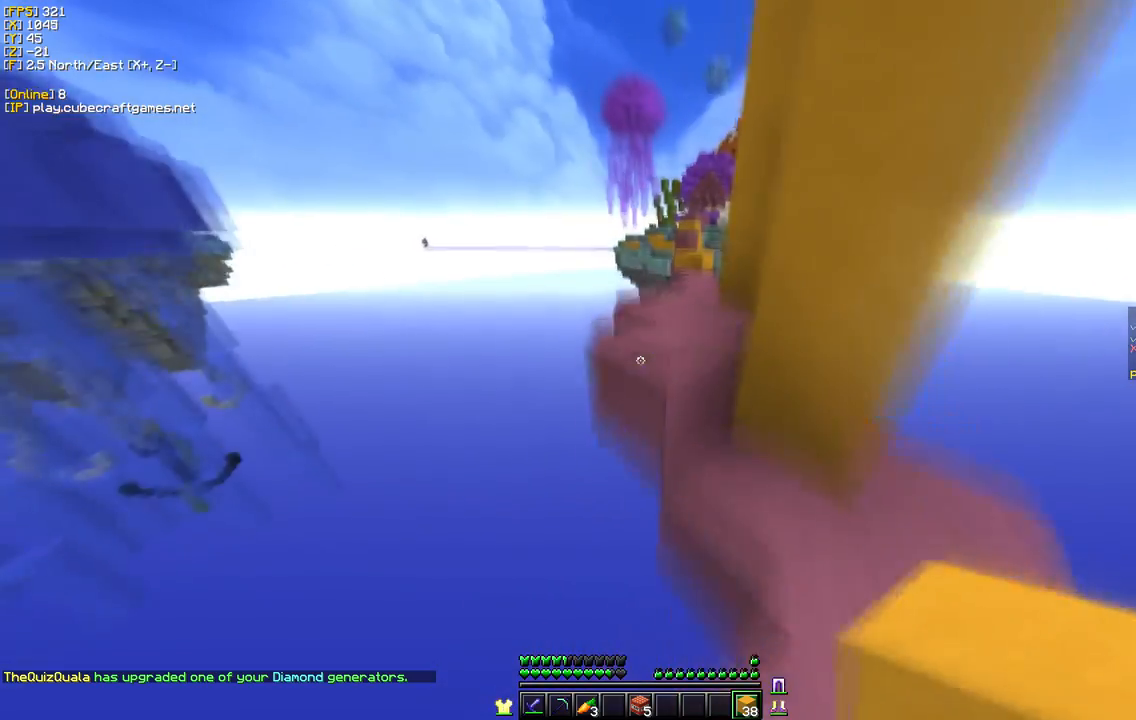
{"keys": ["w"], "mouse": [], "events": []}
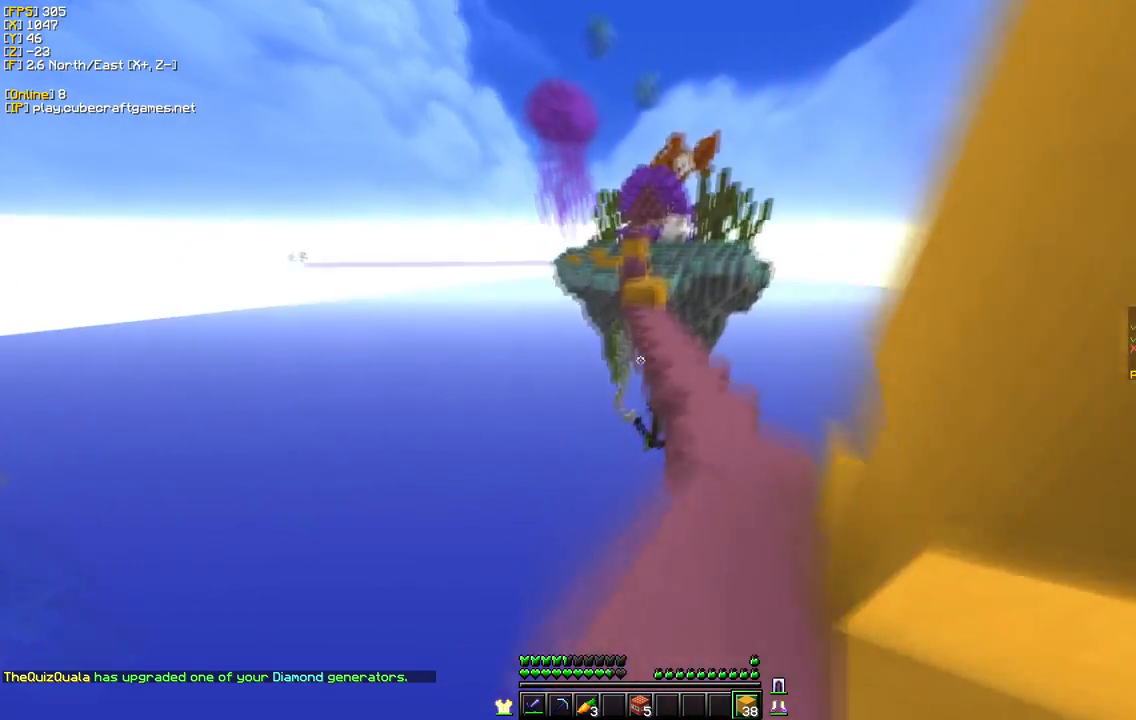
{"keys": ["d", "w"], "mouse": [], "events": [[50, "d", "down"]]}
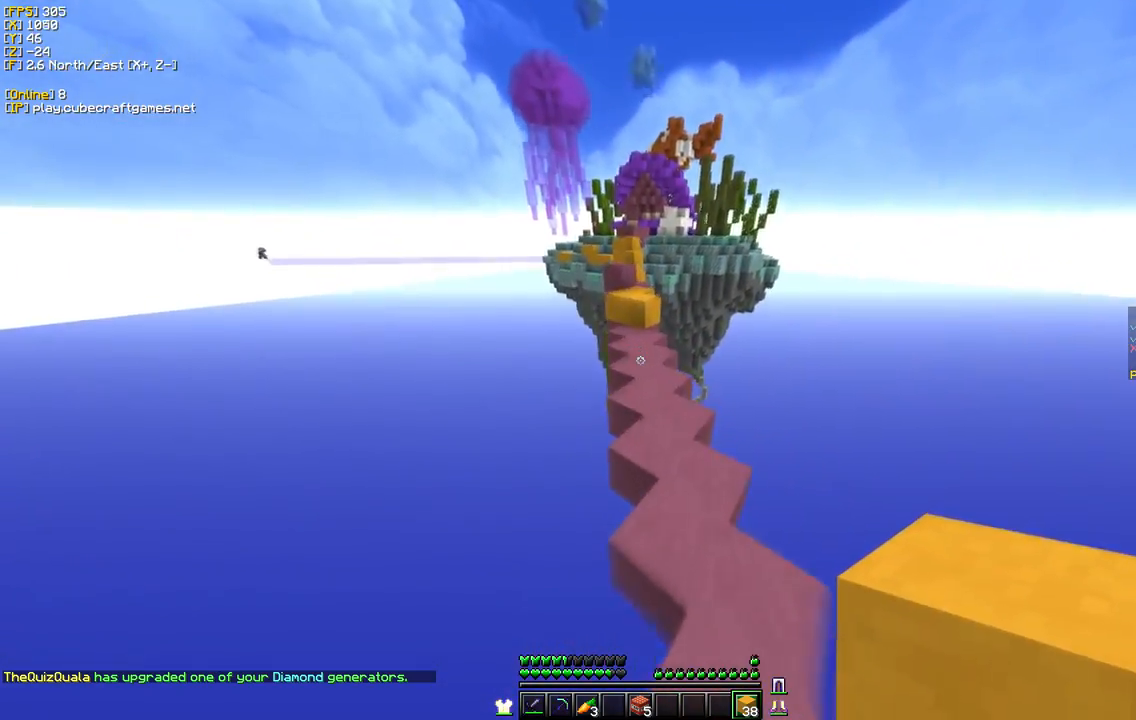
{"keys": ["w"], "mouse": [], "events": [[100, "d", "up"]]}